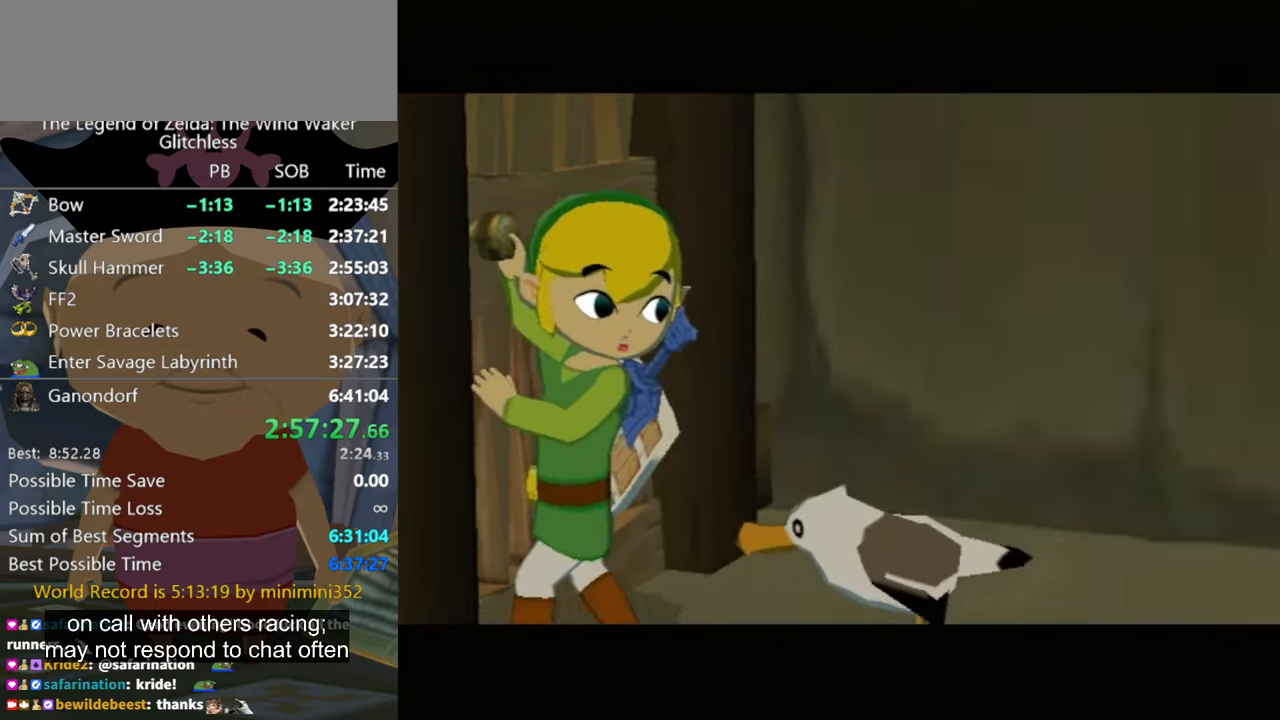
Gameplay with a controller (Nintendo layout); each line is a JSON object with the inputs held at the frame after it. "events" lists button and stick changes between this image and that frame as [ms after this image, input, new state], when the widget could be followed in between. Not read: L2 L3 R3.
{"buttons": [], "left_stick": "center", "right_stick": "center", "events": [[67, "A", "up"], [167, "A", "down"], [167, "B", "down"], [234, "A", "up"], [234, "B", "up"], [434, "A", "down"], [500, "A", "up"]]}
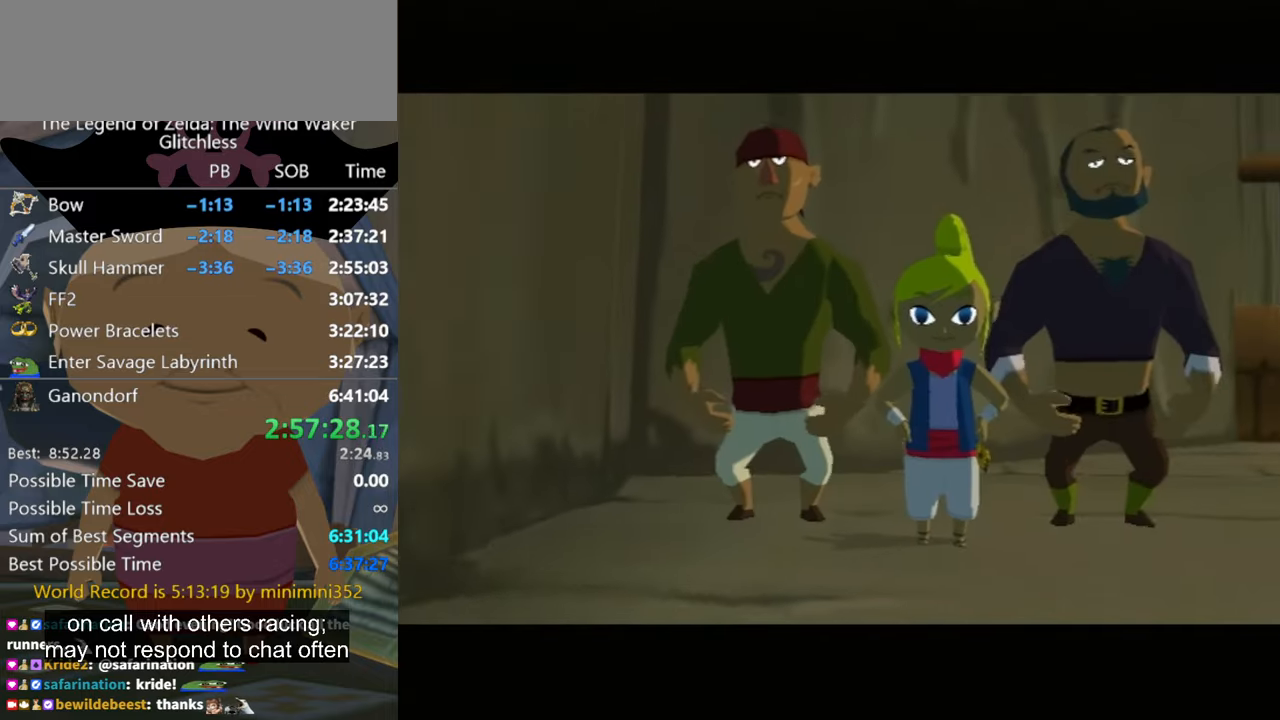
{"buttons": ["A"], "left_stick": "center", "right_stick": "center", "events": [[134, "A", "down"], [200, "A", "up"], [300, "A", "down"], [367, "A", "up"], [467, "A", "down"]]}
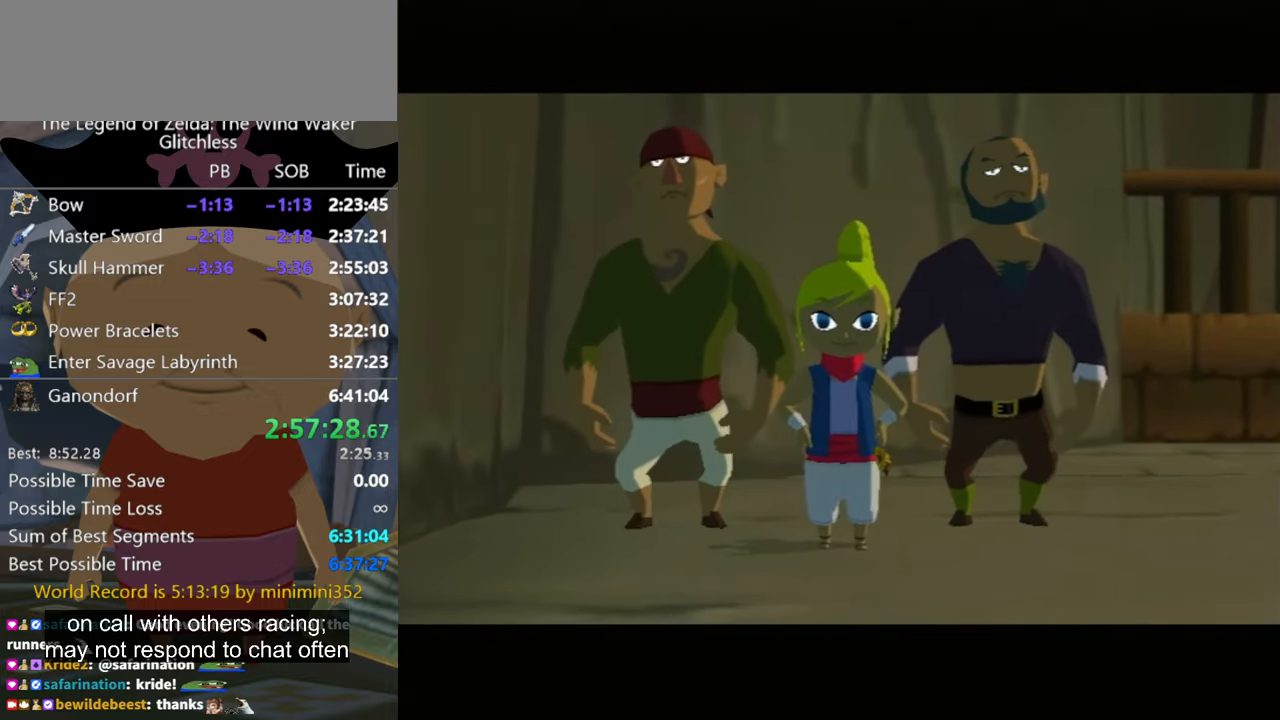
{"buttons": [], "left_stick": "center", "right_stick": "center", "events": [[67, "A", "up"], [200, "A", "down"], [267, "A", "up"], [400, "A", "down"], [500, "A", "up"]]}
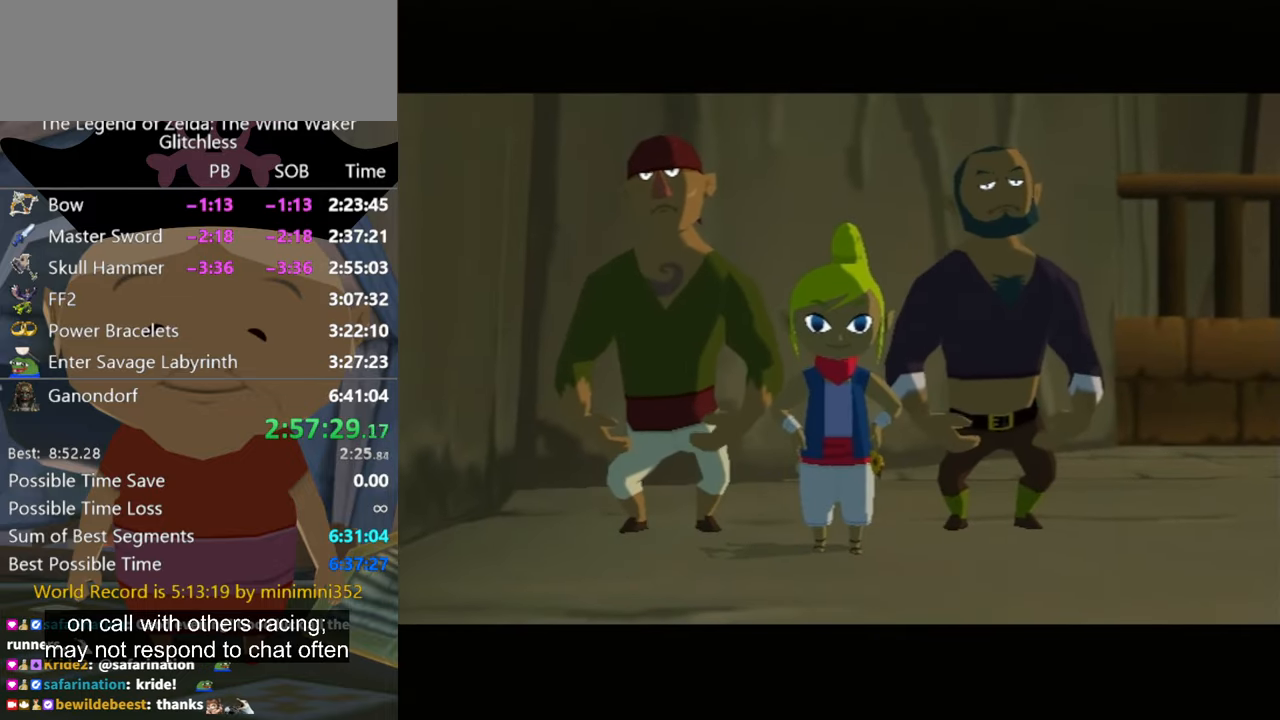
{"buttons": [], "left_stick": "center", "right_stick": "center", "events": [[167, "A", "down"], [267, "A", "up"], [334, "B", "down"], [367, "A", "down"], [400, "B", "up"], [467, "A", "up"]]}
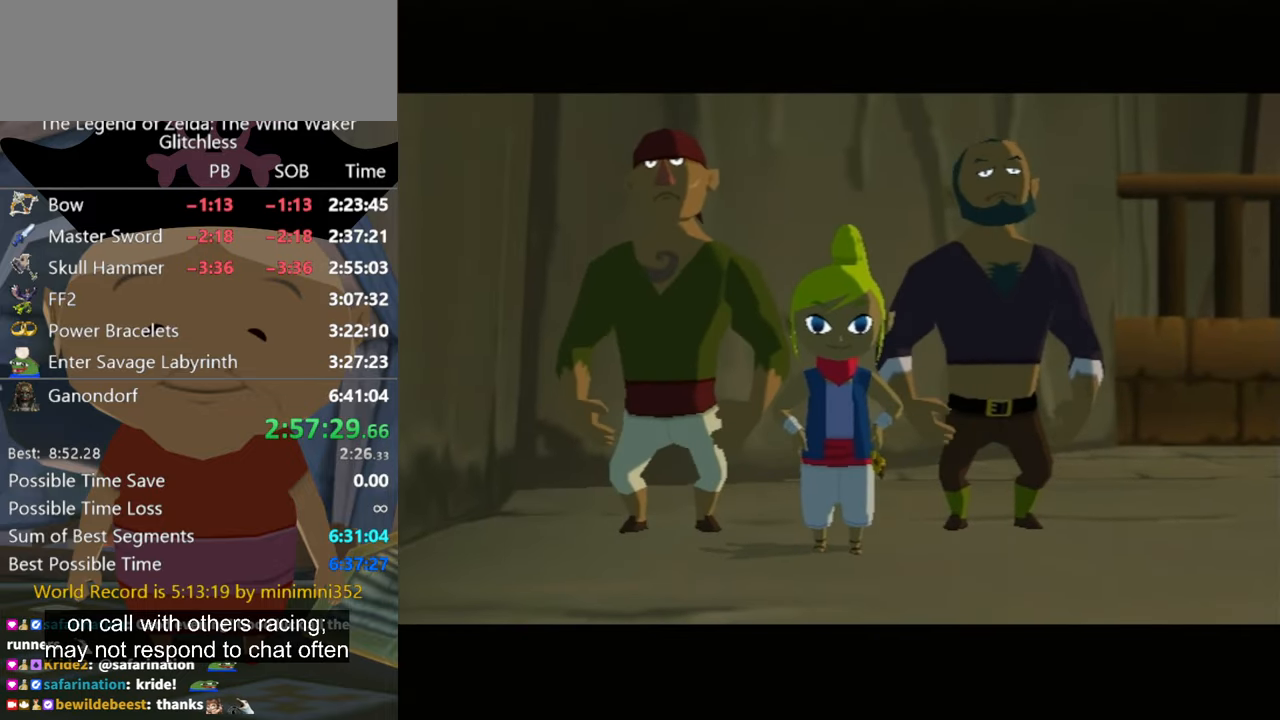
{"buttons": [], "left_stick": "center", "right_stick": "center", "events": []}
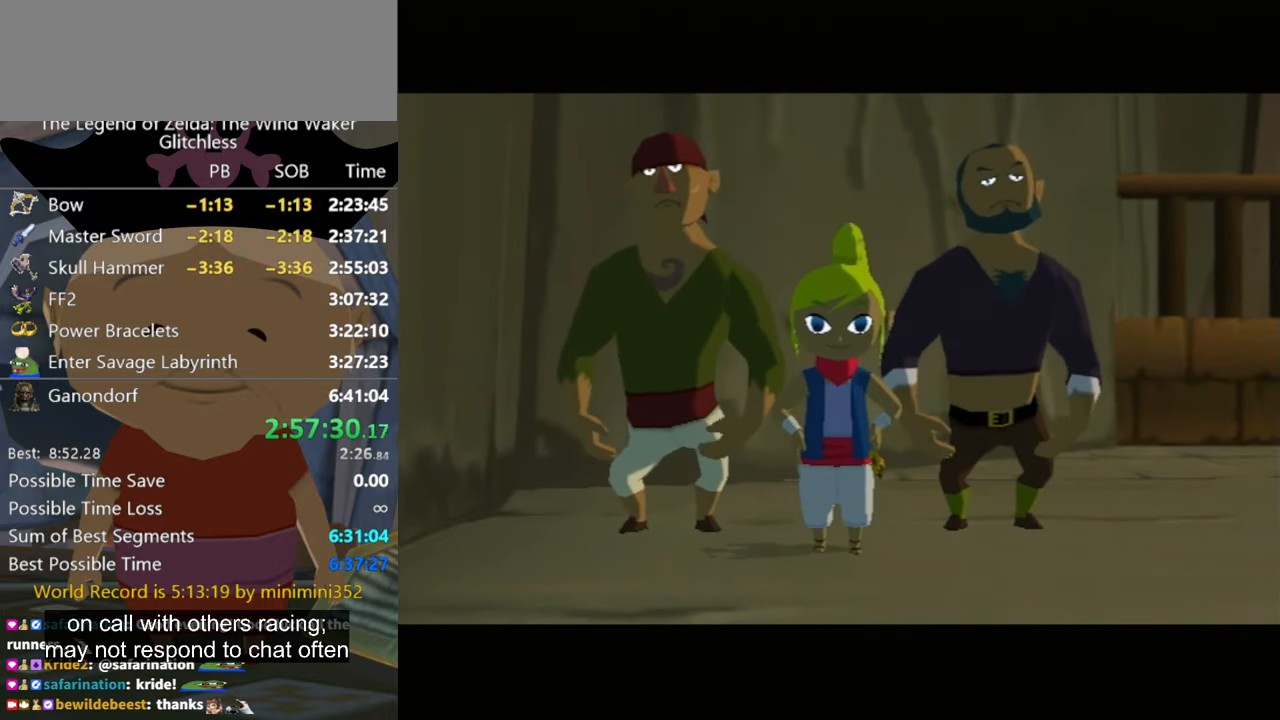
{"buttons": ["B"], "left_stick": "center", "right_stick": "center", "events": [[267, "A", "down"], [367, "B", "down"], [434, "A", "up"]]}
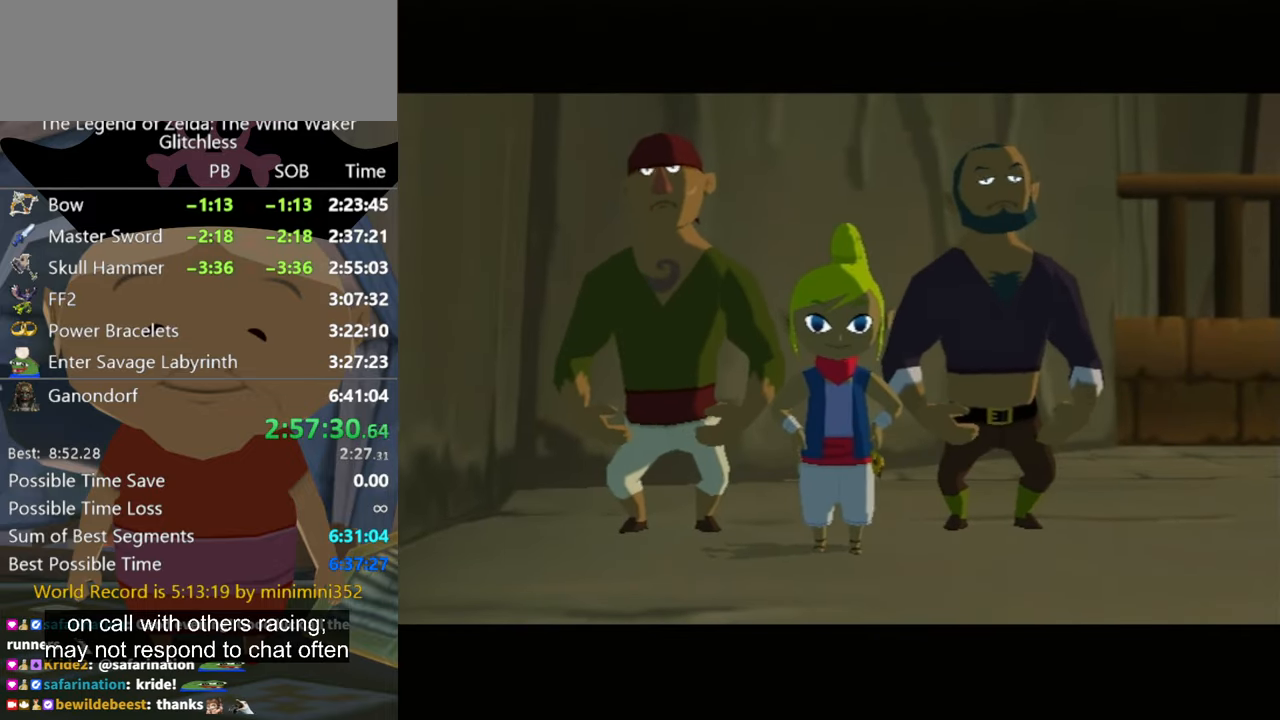
{"buttons": ["A", "B"], "left_stick": "center", "right_stick": "center", "events": [[67, "A", "down"], [167, "A", "up"], [167, "B", "up"], [267, "A", "down"], [367, "A", "up"], [500, "A", "down"], [500, "B", "down"]]}
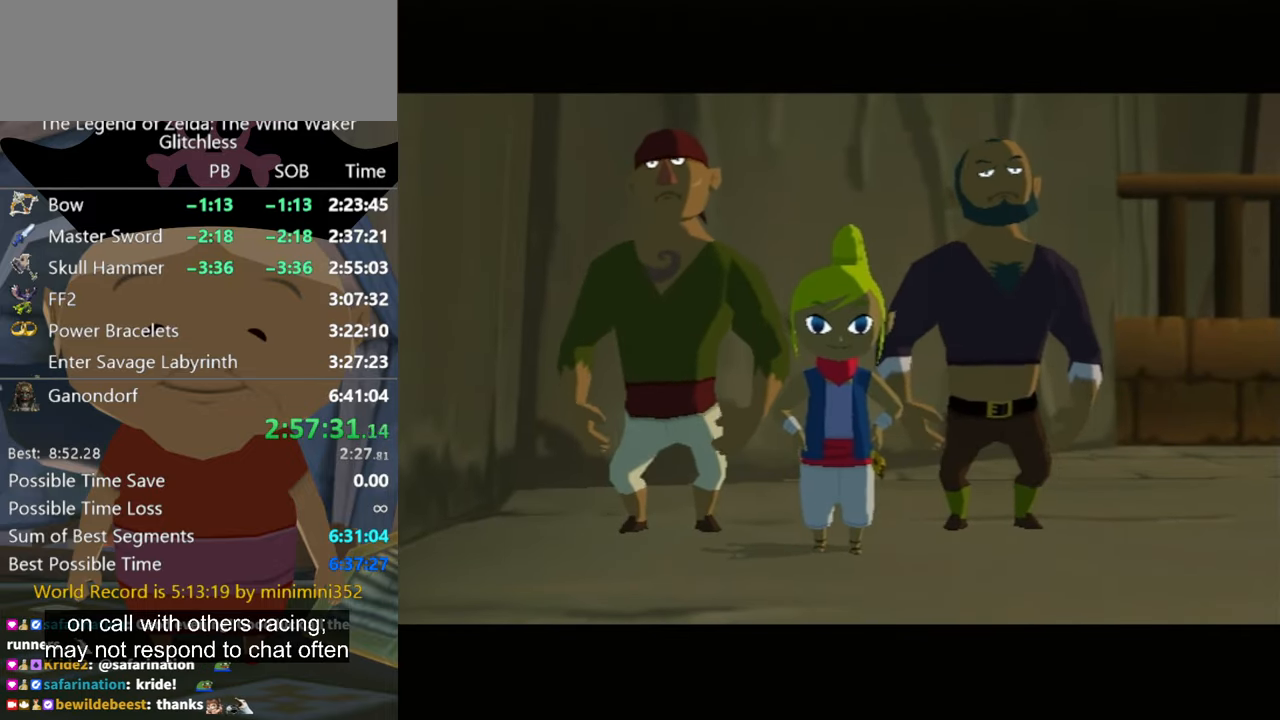
{"buttons": [], "left_stick": "center", "right_stick": "center", "events": [[34, "A", "up"], [200, "A", "down"], [200, "B", "up"], [367, "A", "up"]]}
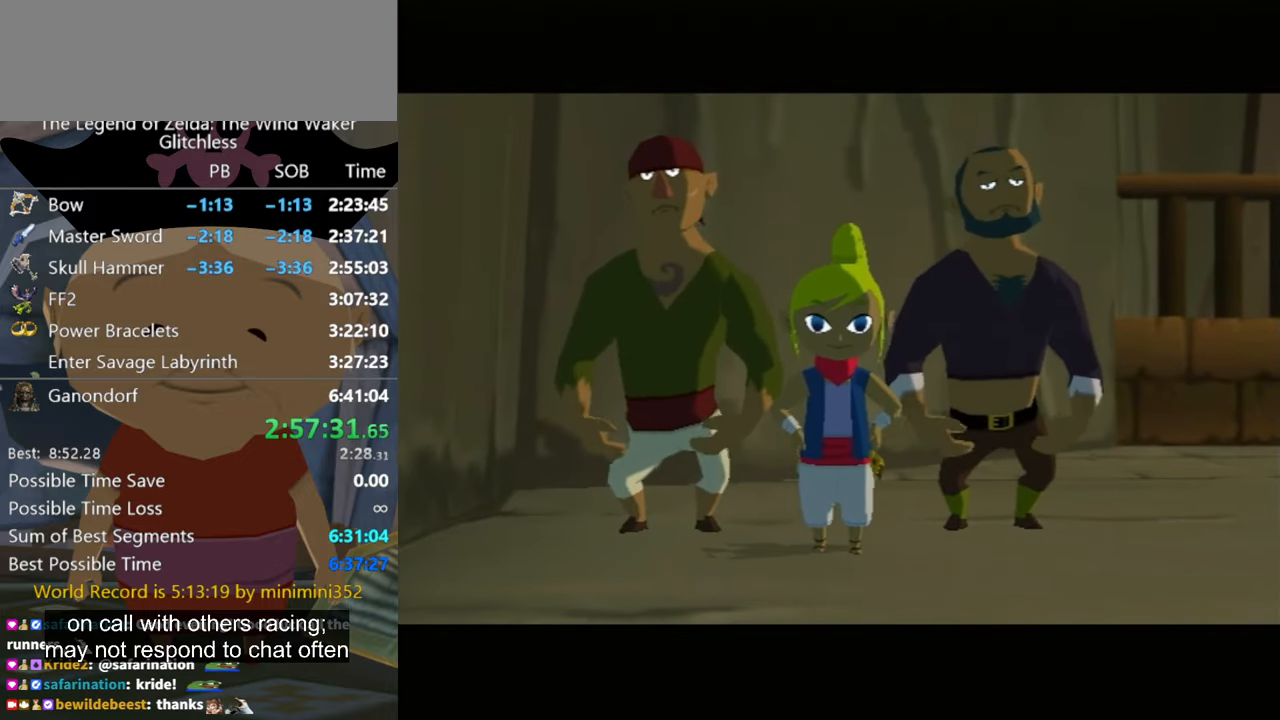
{"buttons": ["A", "B"], "left_stick": "center", "right_stick": "center", "events": [[200, "A", "down"], [334, "A", "up"], [334, "B", "down"], [434, "A", "down"]]}
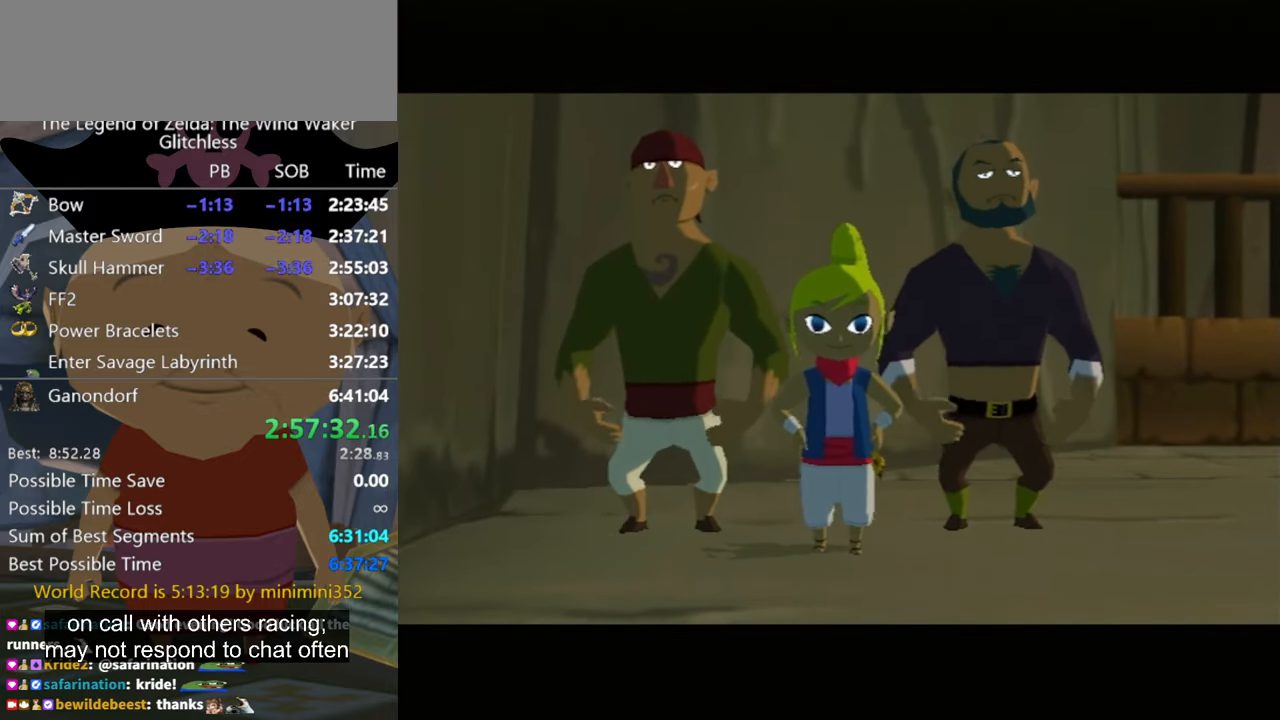
{"buttons": ["A"], "left_stick": "center", "right_stick": "center", "events": [[100, "A", "up"], [100, "B", "up"], [234, "A", "down"], [334, "A", "up"], [500, "A", "down"]]}
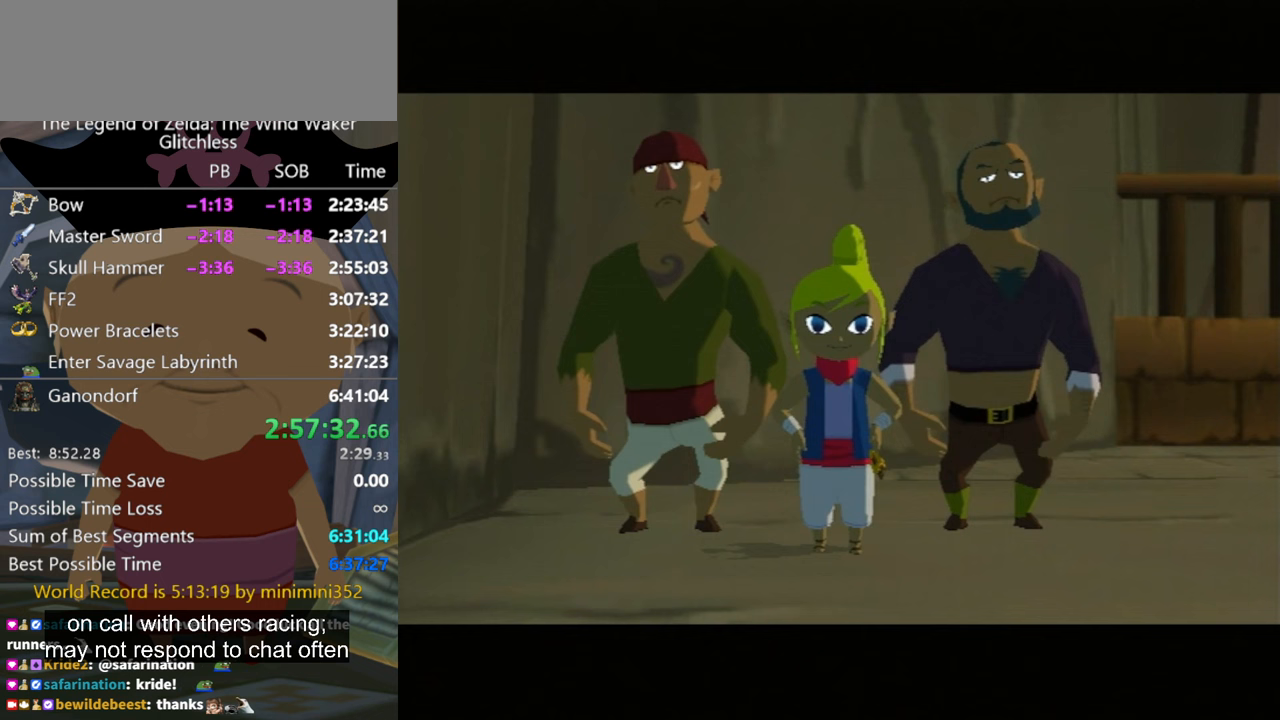
{"buttons": ["A", "B"], "left_stick": "center", "right_stick": "center", "events": [[167, "A", "up"], [333, "A", "down"], [367, "B", "down"], [400, "A", "up"], [500, "A", "down"]]}
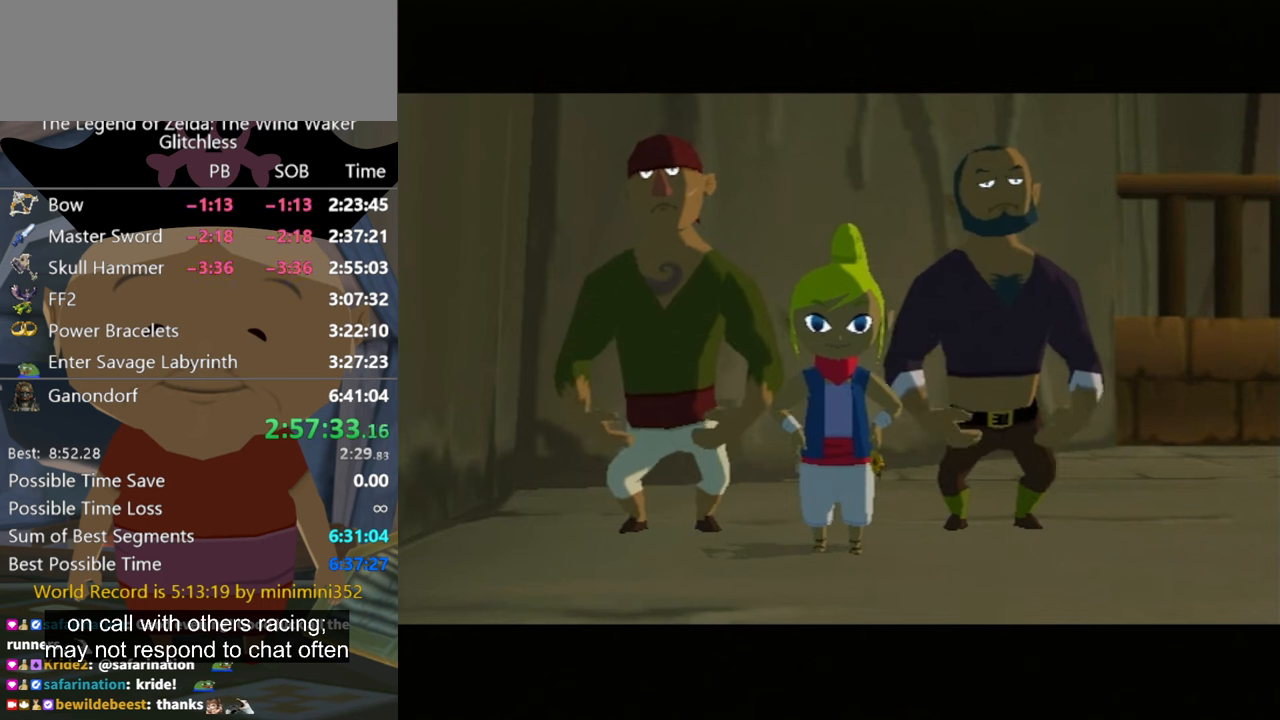
{"buttons": ["A"], "left_stick": "center", "right_stick": "center", "events": [[33, "B", "up"], [167, "A", "up"], [267, "A", "down"], [367, "A", "up"], [467, "A", "down"]]}
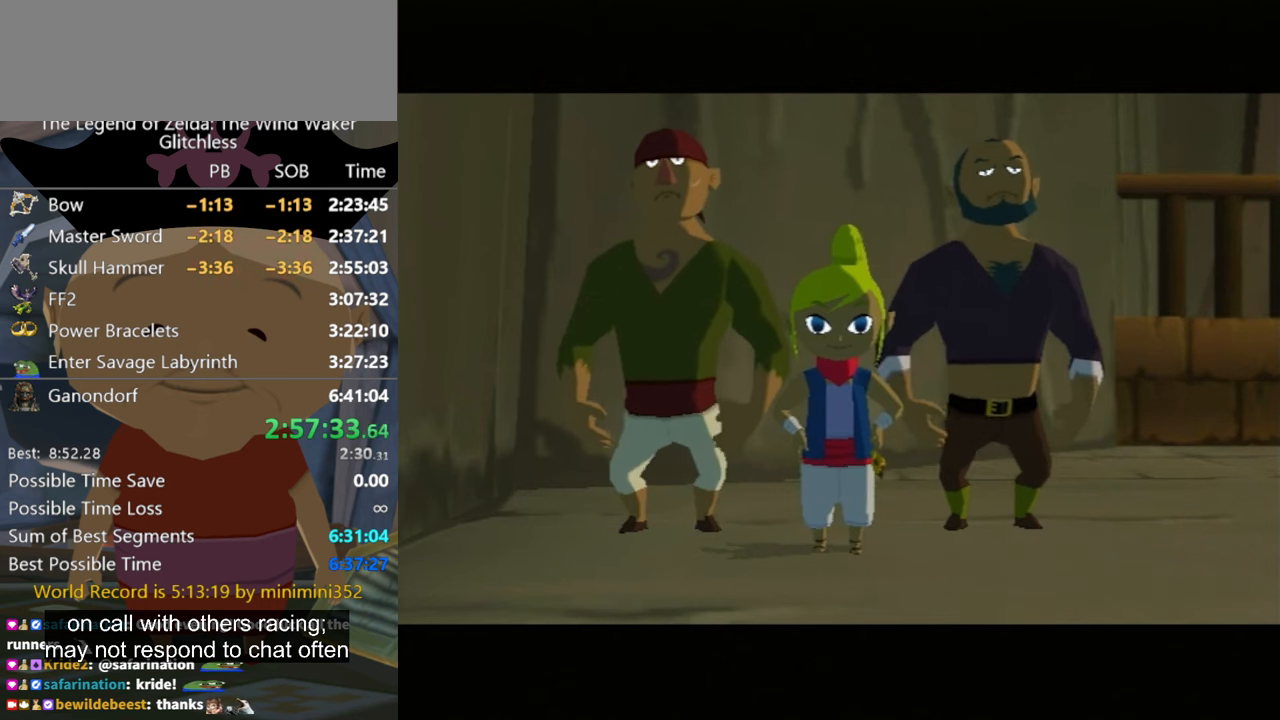
{"buttons": [], "left_stick": "center", "right_stick": "center", "events": [[67, "A", "up"], [167, "A", "down"], [233, "A", "up"], [367, "A", "down"], [467, "A", "up"]]}
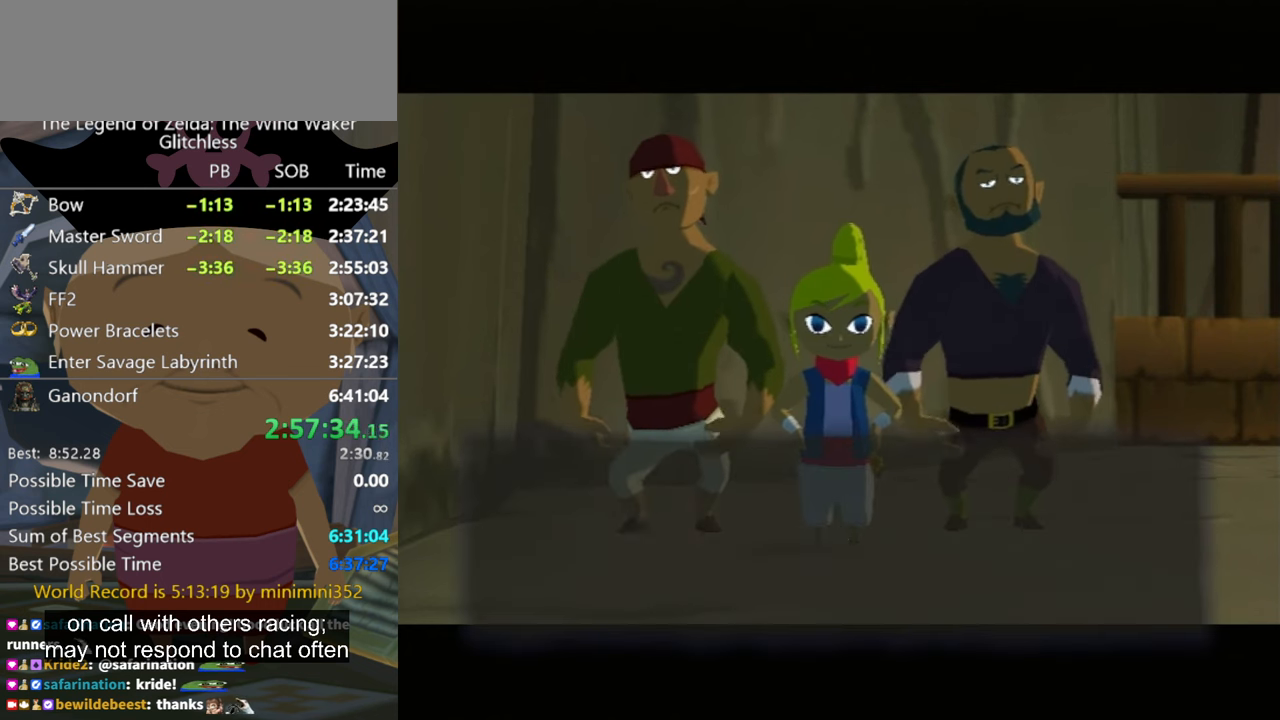
{"buttons": ["A", "B"], "left_stick": "center", "right_stick": "center", "events": [[100, "A", "down"], [167, "A", "up"], [300, "A", "down"], [400, "A", "up"], [500, "A", "down"], [500, "B", "down"]]}
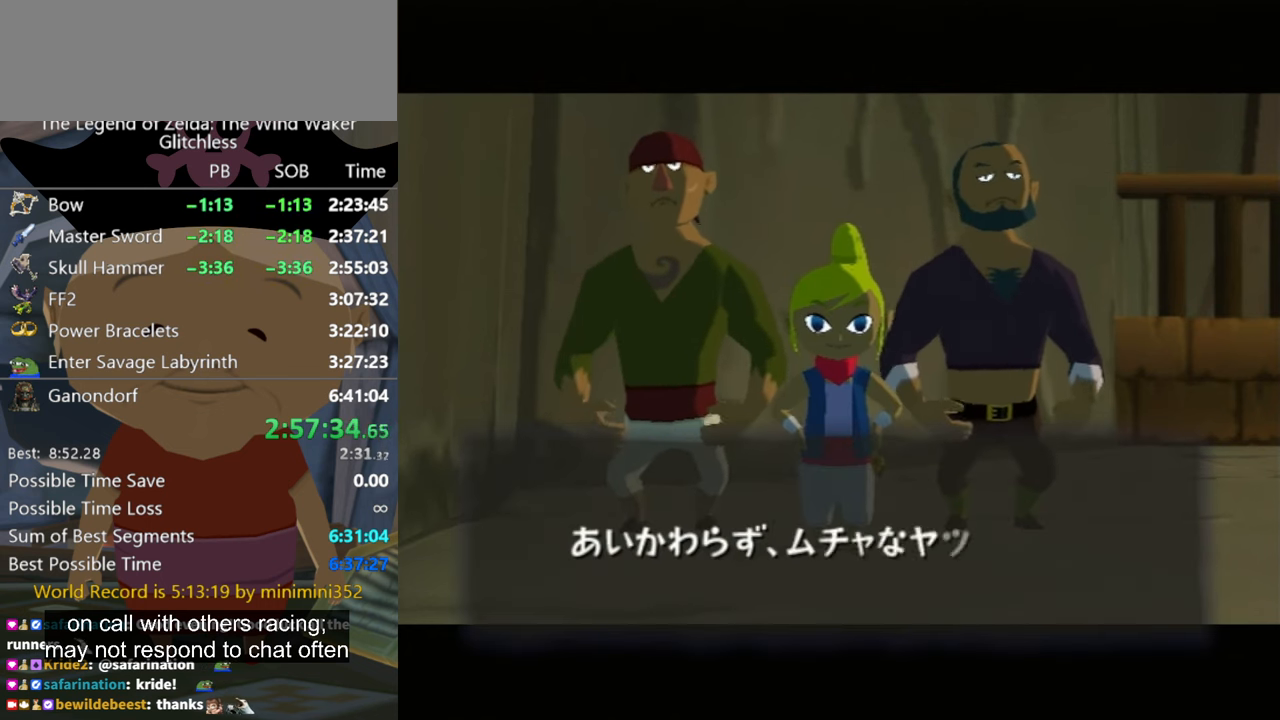
{"buttons": [], "left_stick": "center", "right_stick": "center", "events": [[67, "A", "up"], [67, "B", "up"], [133, "A", "down"], [200, "A", "up"], [300, "A", "down"], [333, "A", "up"], [467, "A", "down"], [500, "A", "up"]]}
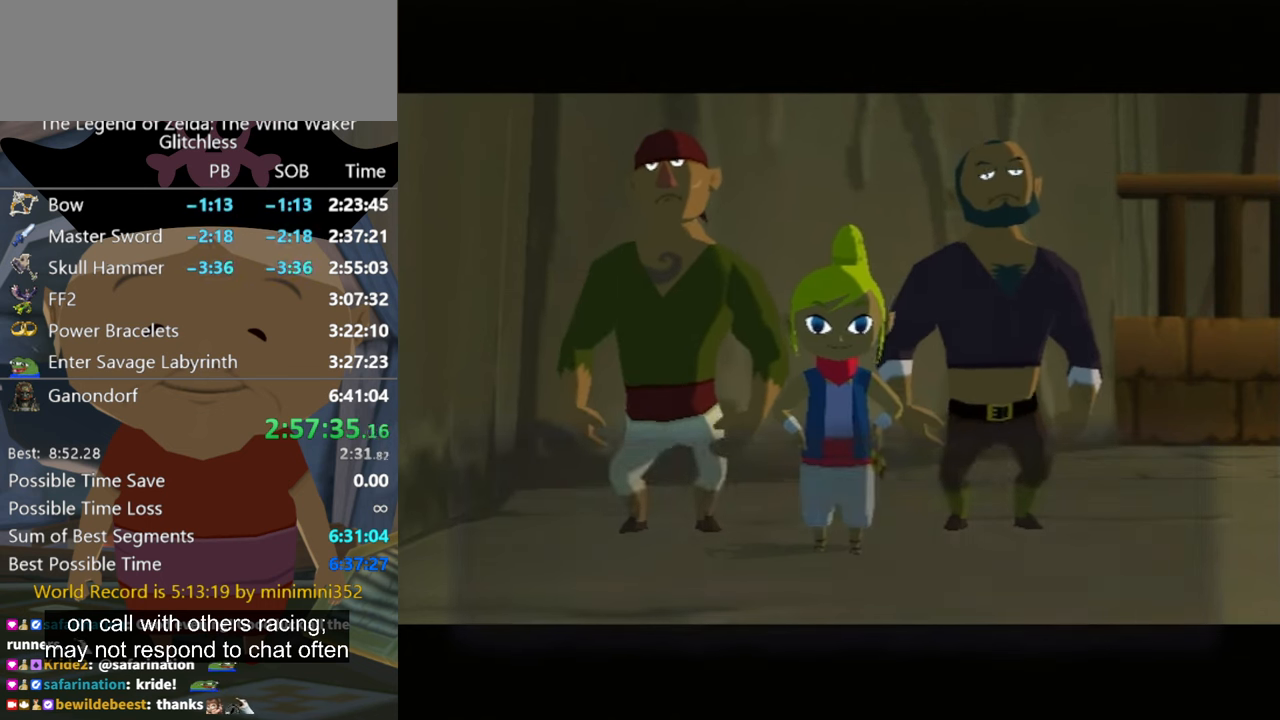
{"buttons": [], "left_stick": "center", "right_stick": "center", "events": [[133, "A", "down"], [200, "A", "up"]]}
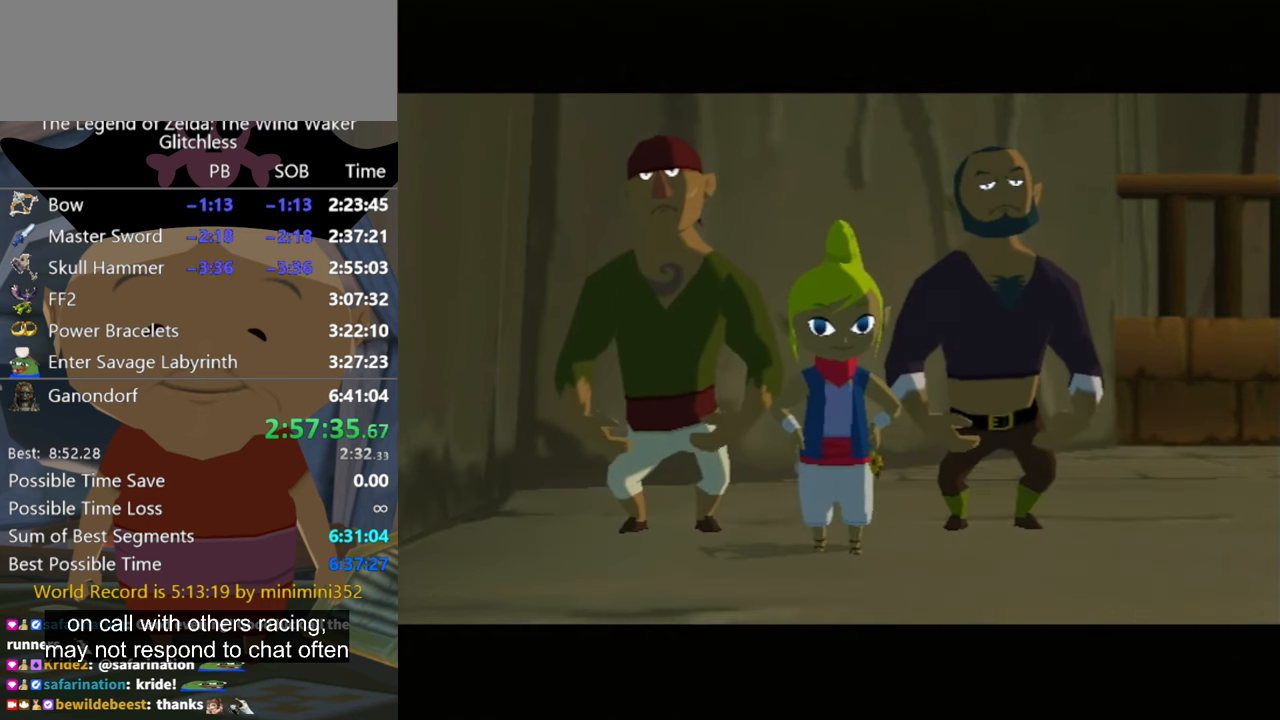
{"buttons": [], "left_stick": "center", "right_stick": "center", "events": [[33, "B", "down"], [167, "A", "down"], [200, "A", "up"], [267, "B", "up"], [300, "A", "down"], [400, "A", "up"]]}
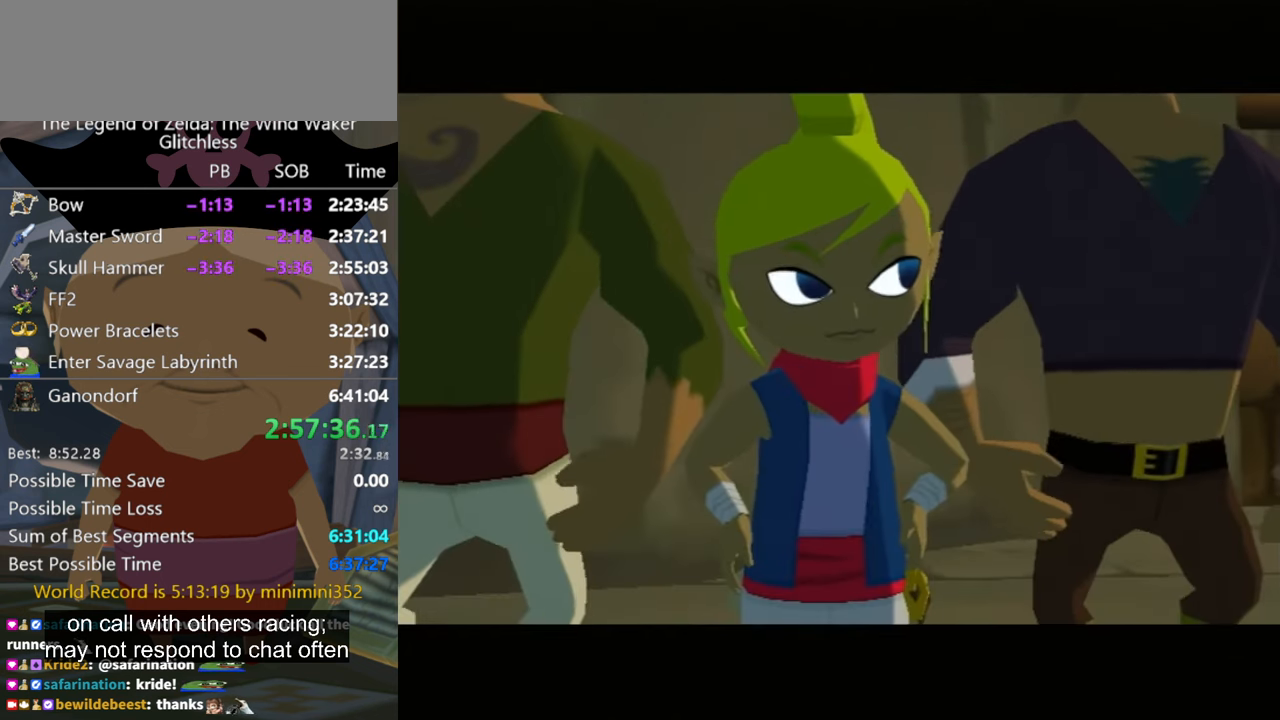
{"buttons": [], "left_stick": "center", "right_stick": "center", "events": [[33, "A", "down"], [167, "A", "up"], [267, "A", "down"], [433, "A", "up"]]}
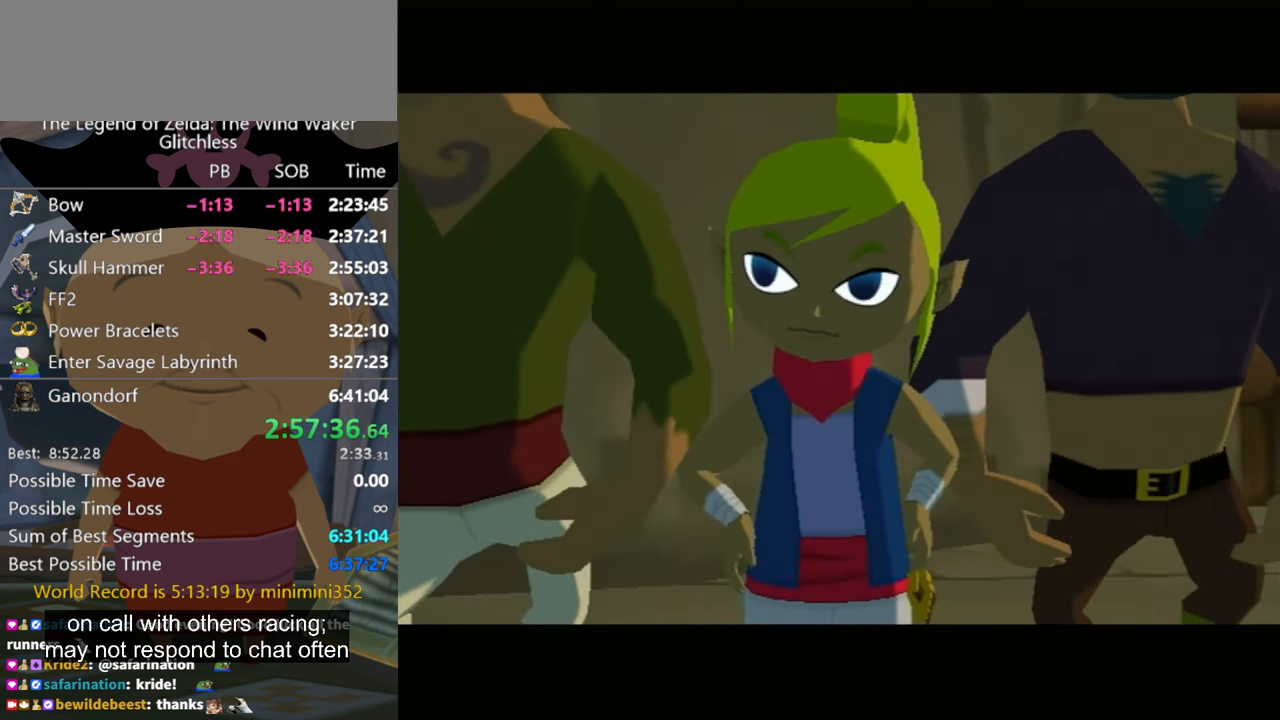
{"buttons": [], "left_stick": "center", "right_stick": "center", "events": [[33, "A", "down"], [167, "A", "up"], [300, "A", "down"], [433, "A", "up"]]}
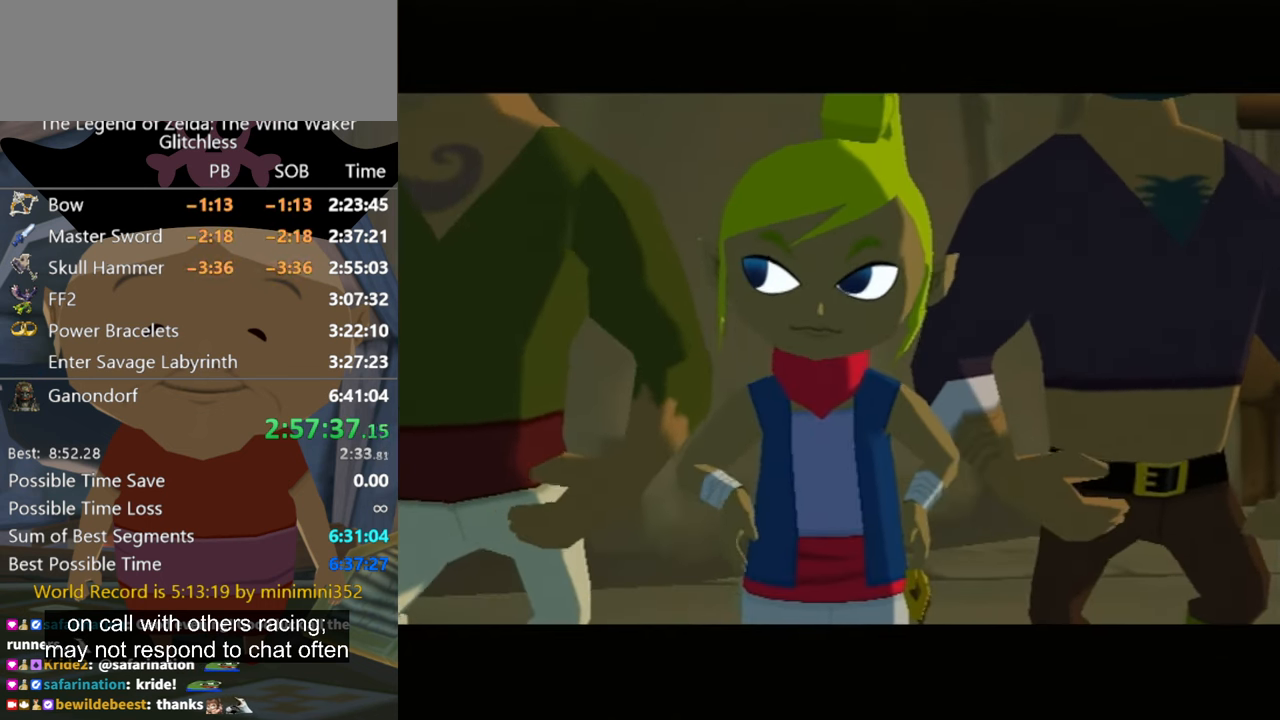
{"buttons": [], "left_stick": "center", "right_stick": "center", "events": [[33, "A", "down"], [167, "A", "up"], [233, "A", "down"], [333, "A", "up"]]}
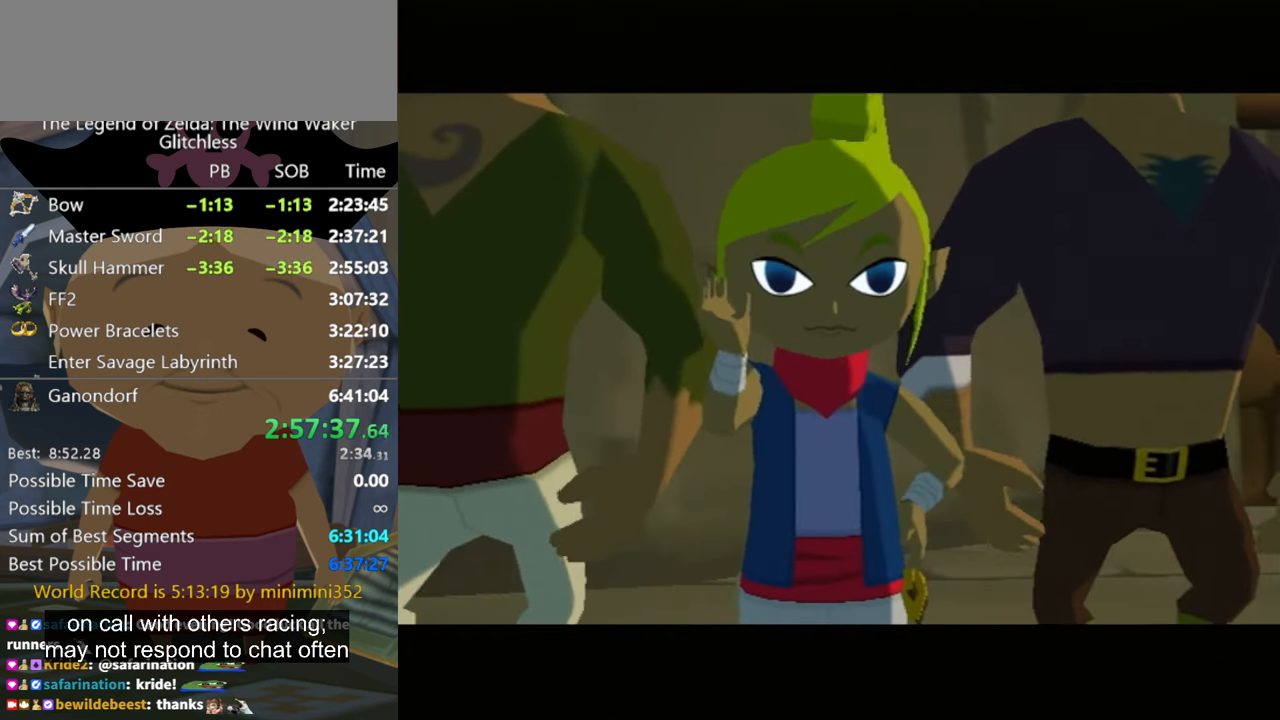
{"buttons": [], "left_stick": "center", "right_stick": "center", "events": [[233, "A", "down"], [267, "A", "up"], [366, "A", "down"], [500, "A", "up"]]}
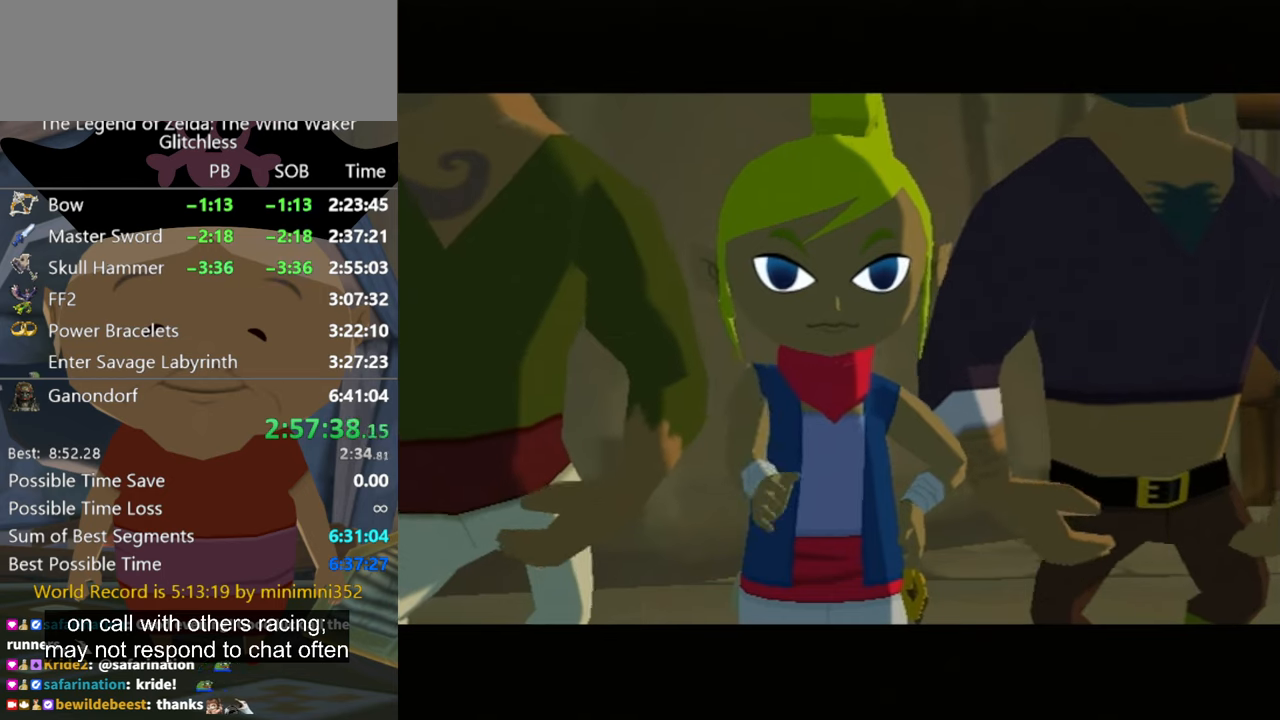
{"buttons": [], "left_stick": "center", "right_stick": "center", "events": [[66, "A", "down"], [100, "B", "down"], [166, "A", "up"], [166, "B", "up"], [233, "A", "down"], [300, "A", "up"], [400, "A", "down"], [466, "A", "up"]]}
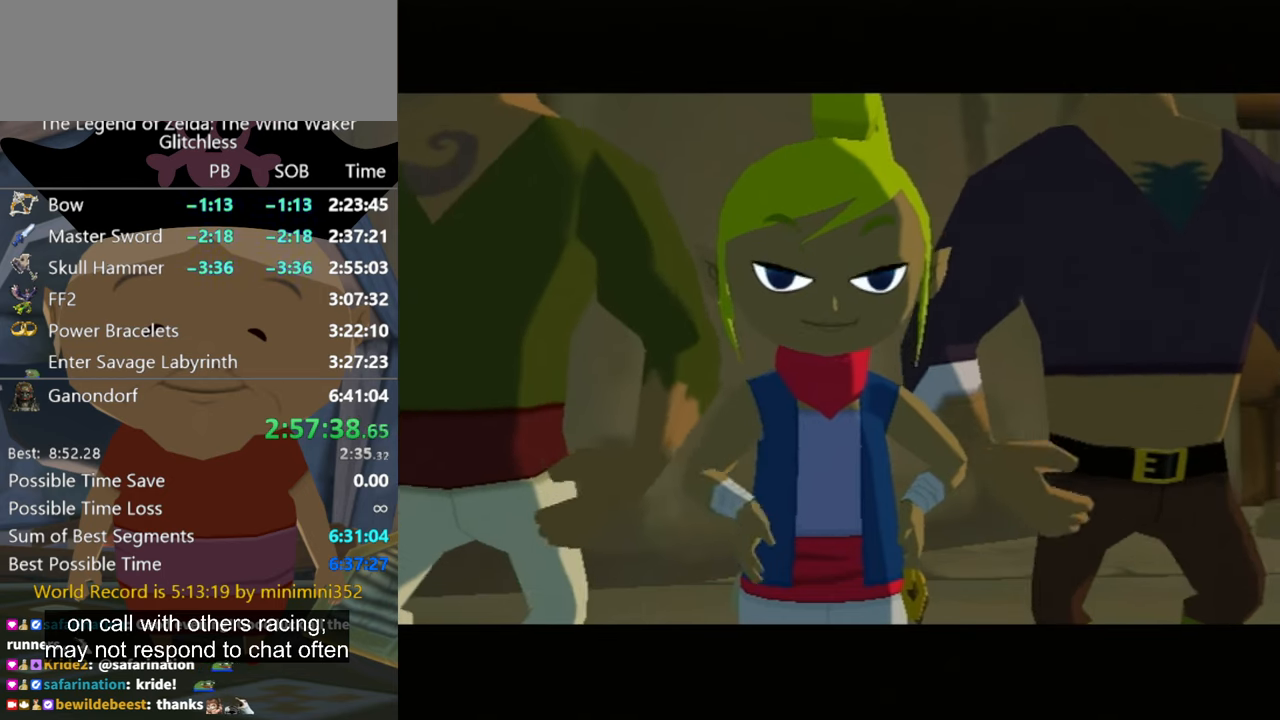
{"buttons": [], "left_stick": "center", "right_stick": "center", "events": [[100, "A", "down"], [200, "A", "up"], [300, "A", "down"], [400, "A", "up"]]}